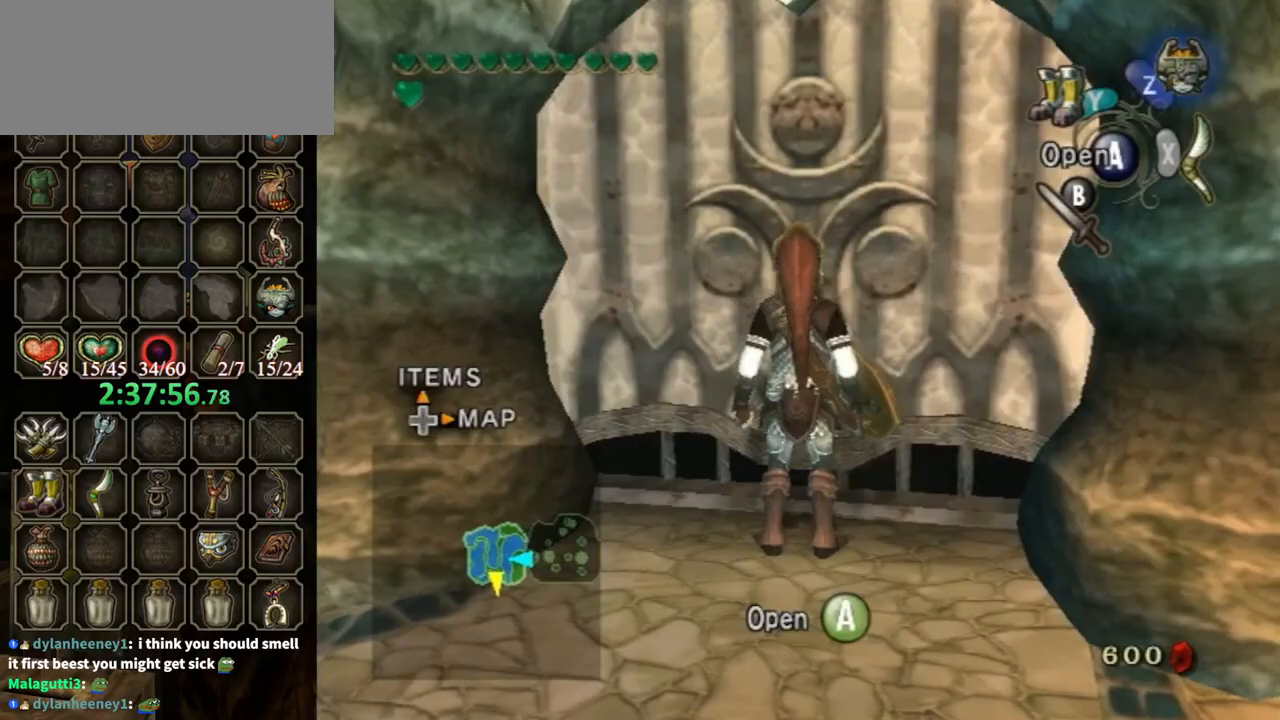
Gameplay with a controller (Nintendo layout); each line is a JSON object with the inputs held at the frame after it. "events" lists button and stick changes between this image and that frame as [ms after this image, input, new state], when the widget could be followed in between. Not read: L3 R3.
{"buttons": [], "left_stick": "right", "right_stick": "left", "events": [[67, "left_stick", "down-right"], [67, "right_stick", "left"], [467, "left_stick", "right"]]}
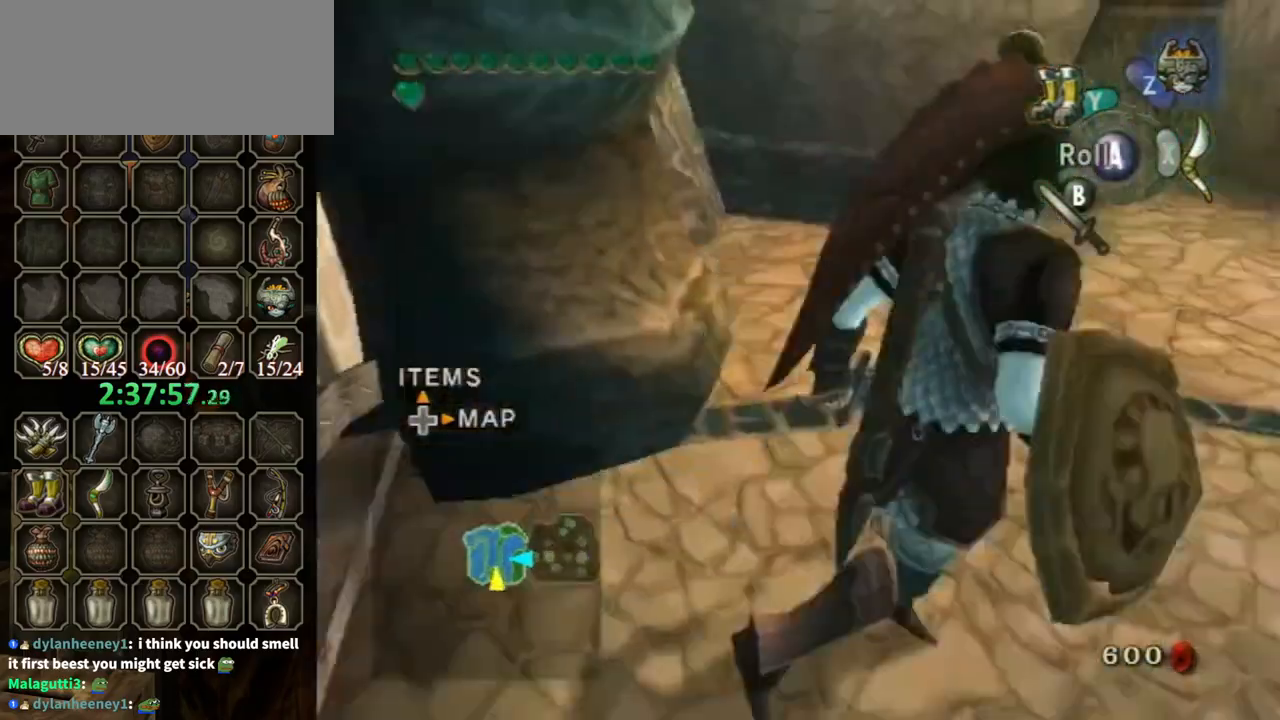
{"buttons": [], "left_stick": "center", "right_stick": "center", "events": [[33, "left_stick", "up-right"], [100, "right_stick", "center"], [167, "left_stick", "center"]]}
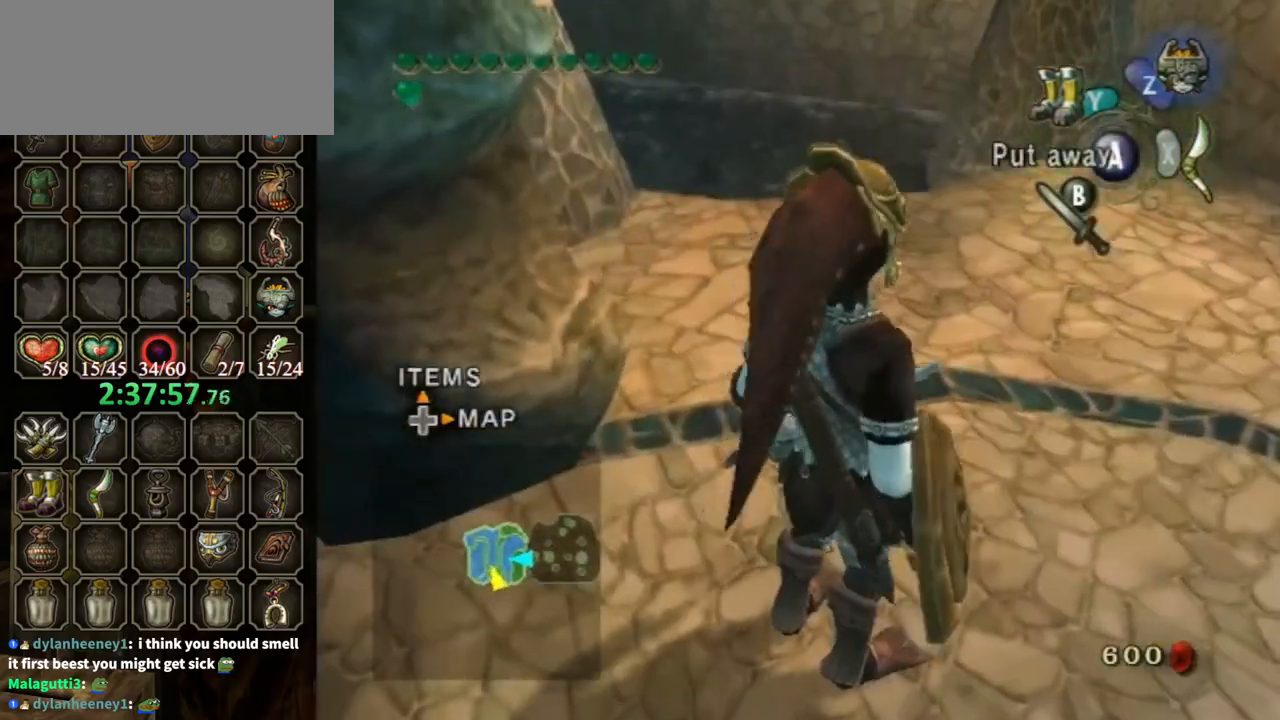
{"buttons": [], "left_stick": "up", "right_stick": "down-right", "events": [[67, "left_stick", "up"], [467, "right_stick", "down-right"]]}
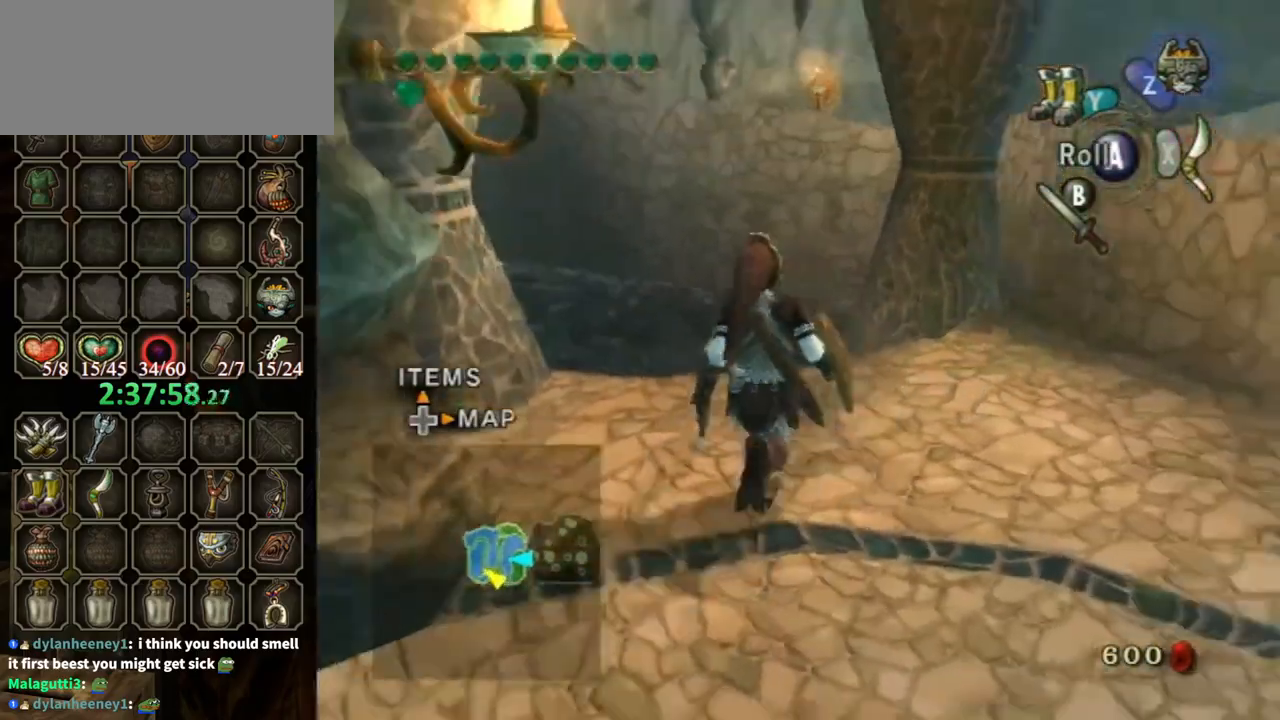
{"buttons": [], "left_stick": "up-left", "right_stick": "center", "events": [[133, "right_stick", "center"], [200, "A", "down"], [300, "A", "up"], [400, "left_stick", "up-left"]]}
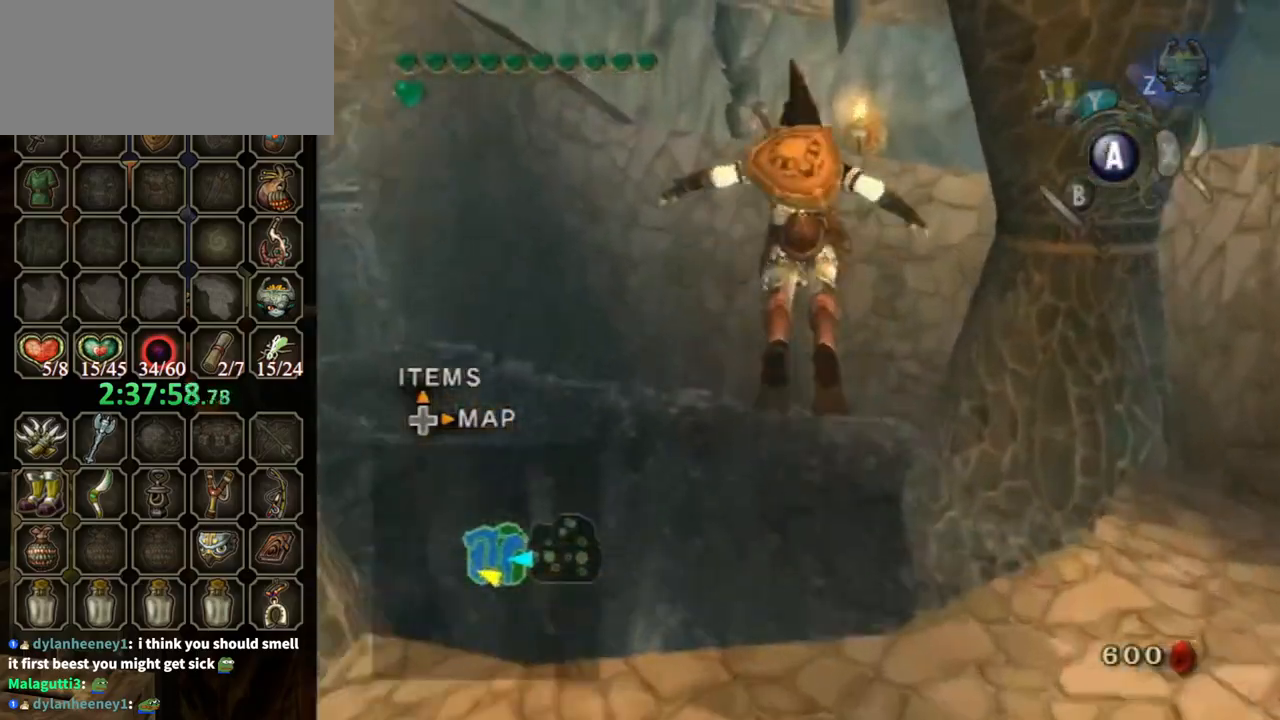
{"buttons": [], "left_stick": "up-left", "right_stick": "center", "events": [[67, "Y", "down"], [167, "Y", "up"]]}
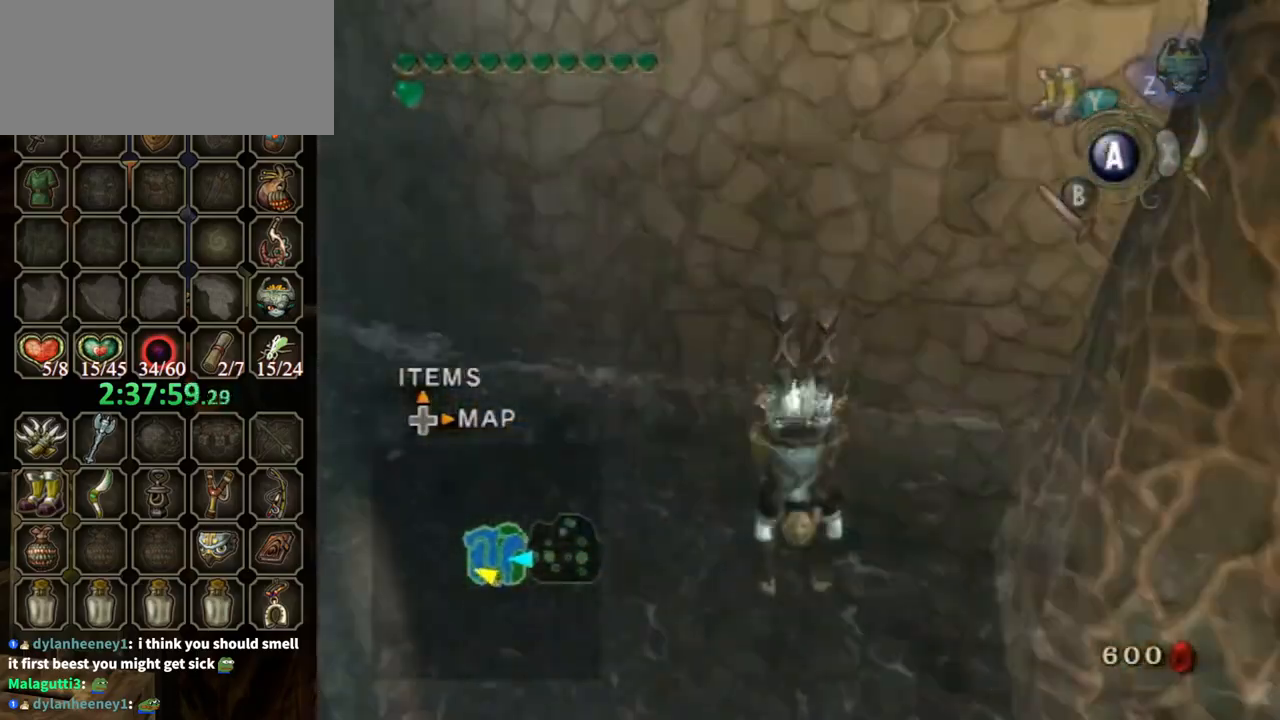
{"buttons": [], "left_stick": "up-left", "right_stick": "center", "events": [[33, "left_stick", "left"], [200, "Y", "down"], [300, "Y", "up"], [433, "left_stick", "up-left"]]}
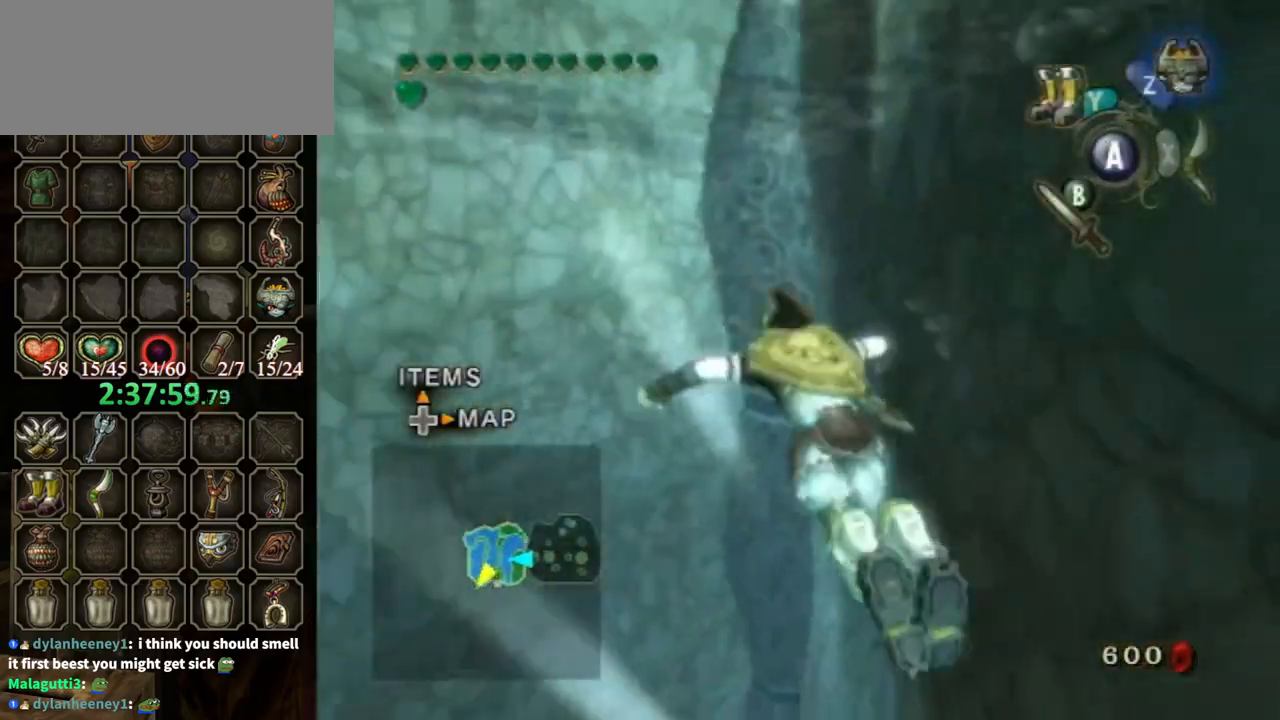
{"buttons": [], "left_stick": "up", "right_stick": "center", "events": [[167, "left_stick", "up"]]}
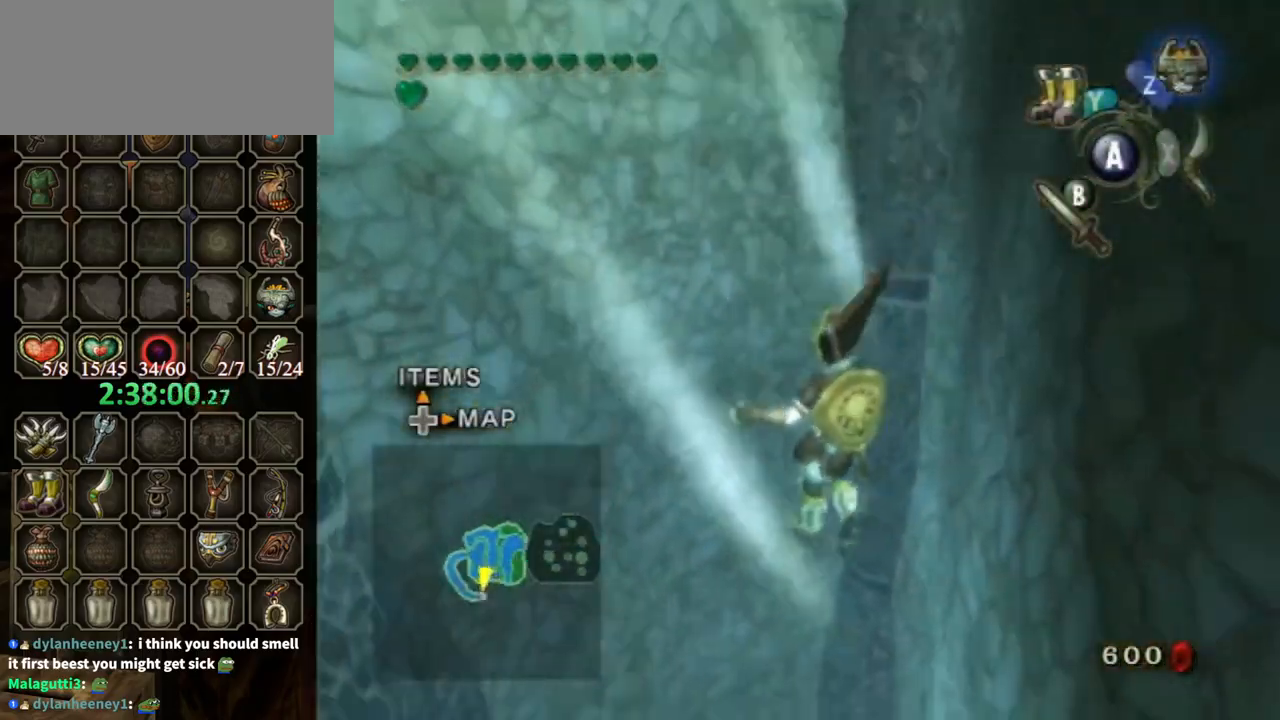
{"buttons": [], "left_stick": "up-right", "right_stick": "left", "events": [[233, "left_stick", "up-right"], [333, "right_stick", "left"]]}
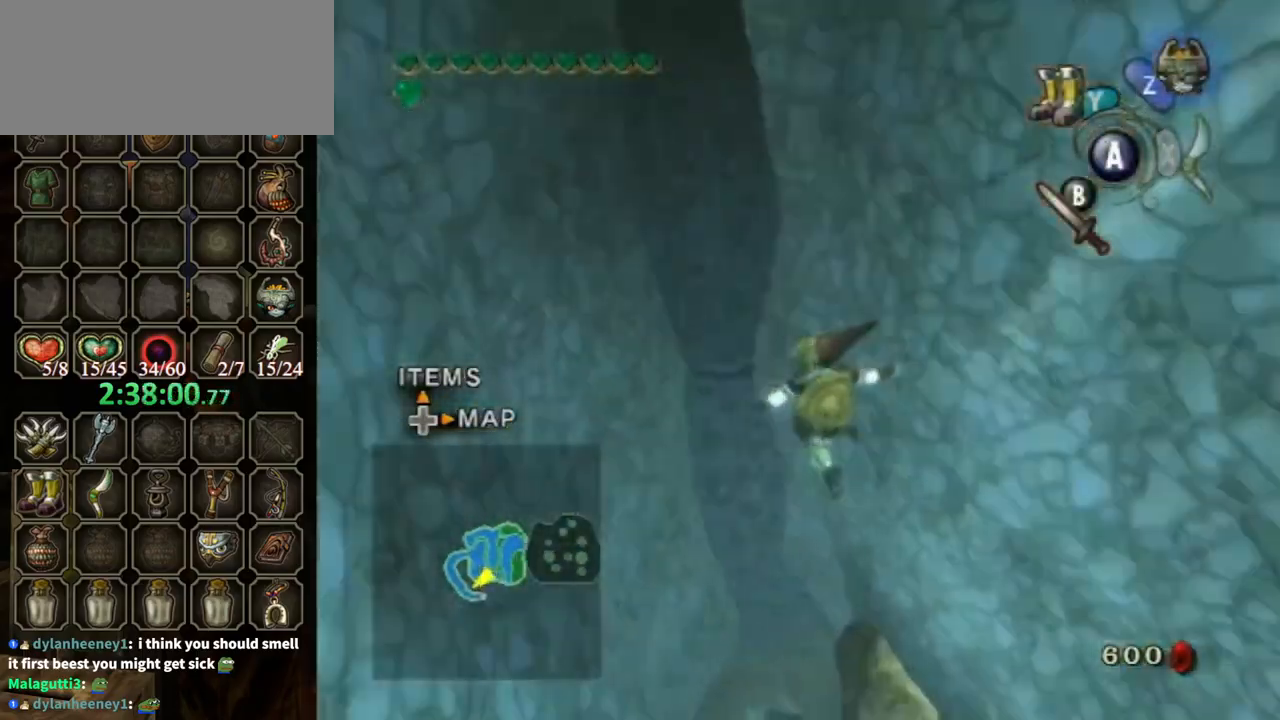
{"buttons": [], "left_stick": "down-right", "right_stick": "left", "events": [[233, "right_stick", "center"], [267, "left_stick", "right"], [433, "right_stick", "left"], [500, "left_stick", "down-right"]]}
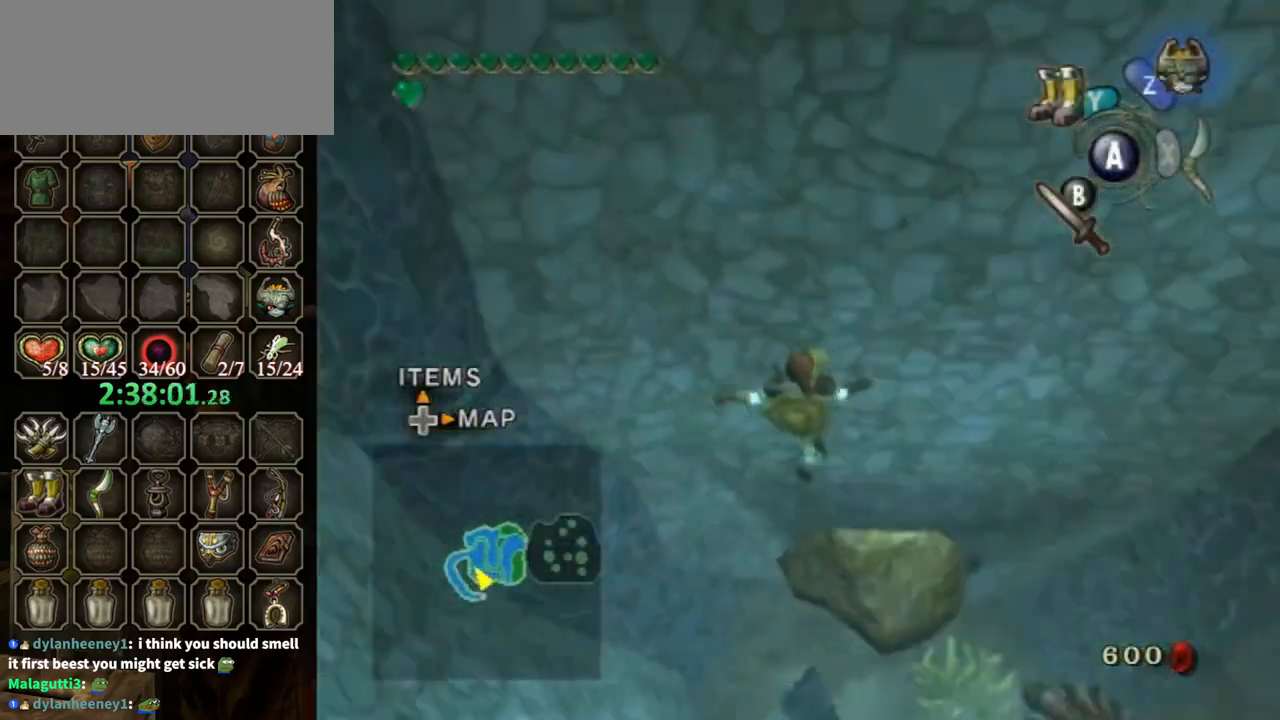
{"buttons": ["Y"], "left_stick": "down-right", "right_stick": "center", "events": [[200, "right_stick", "center"], [500, "Y", "down"]]}
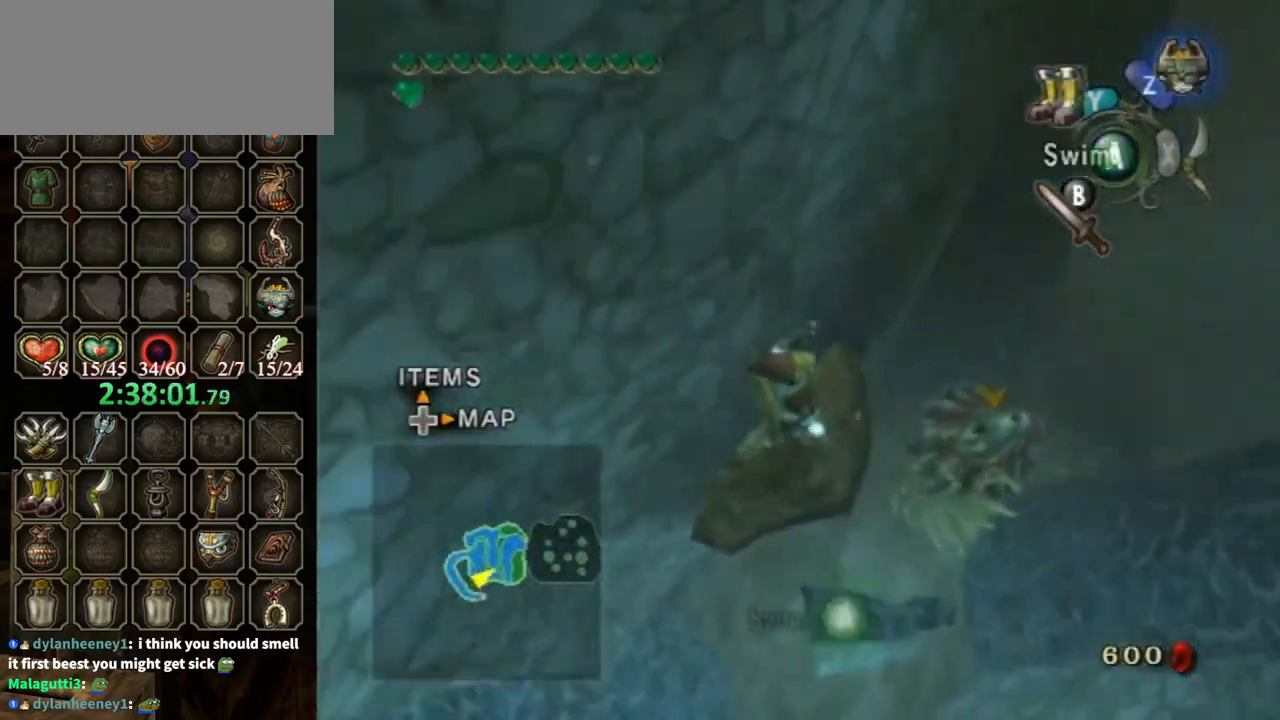
{"buttons": [], "left_stick": "center", "right_stick": "center", "events": [[67, "left_stick", "up-right"], [100, "Y", "up"], [267, "A", "down"], [333, "A", "up"], [400, "A", "down"], [467, "A", "up"], [467, "left_stick", "center"]]}
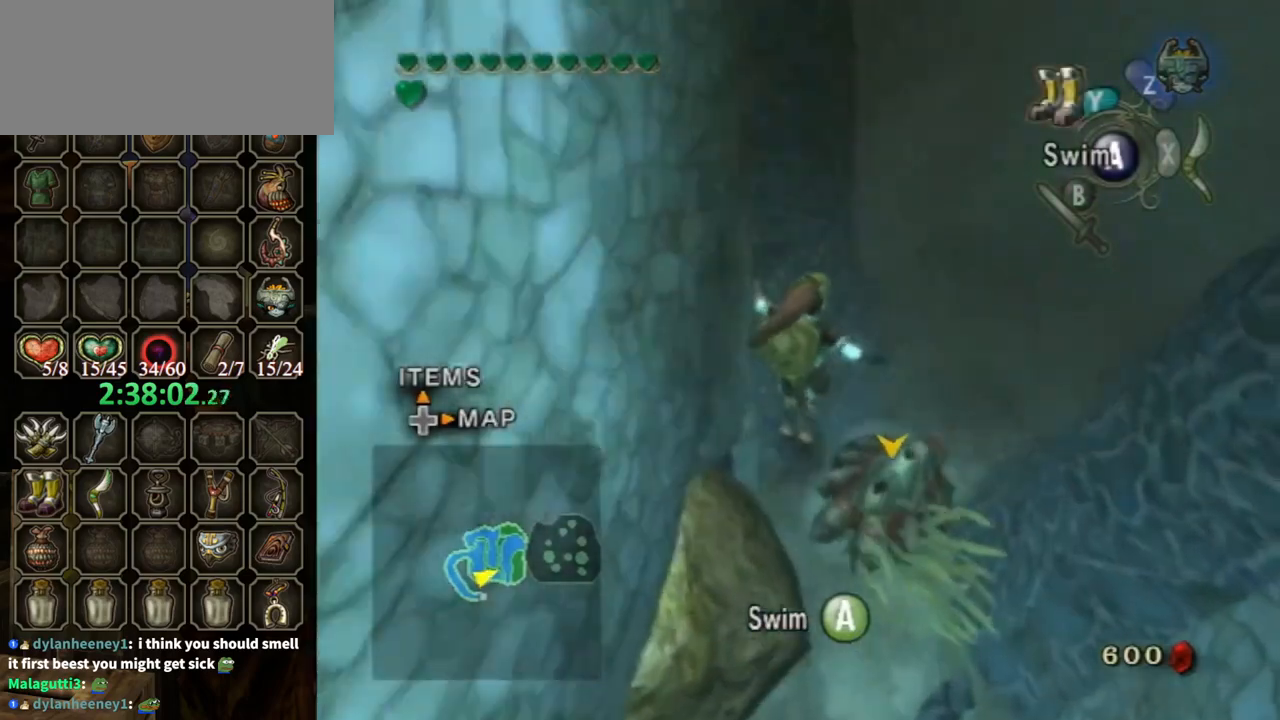
{"buttons": ["A"], "left_stick": "down-right", "right_stick": "center", "events": [[33, "A", "down"], [67, "left_stick", "down"], [100, "A", "up"], [200, "A", "down"], [233, "A", "up"], [267, "left_stick", "down-right"], [300, "A", "down"], [367, "A", "up"], [433, "A", "down"]]}
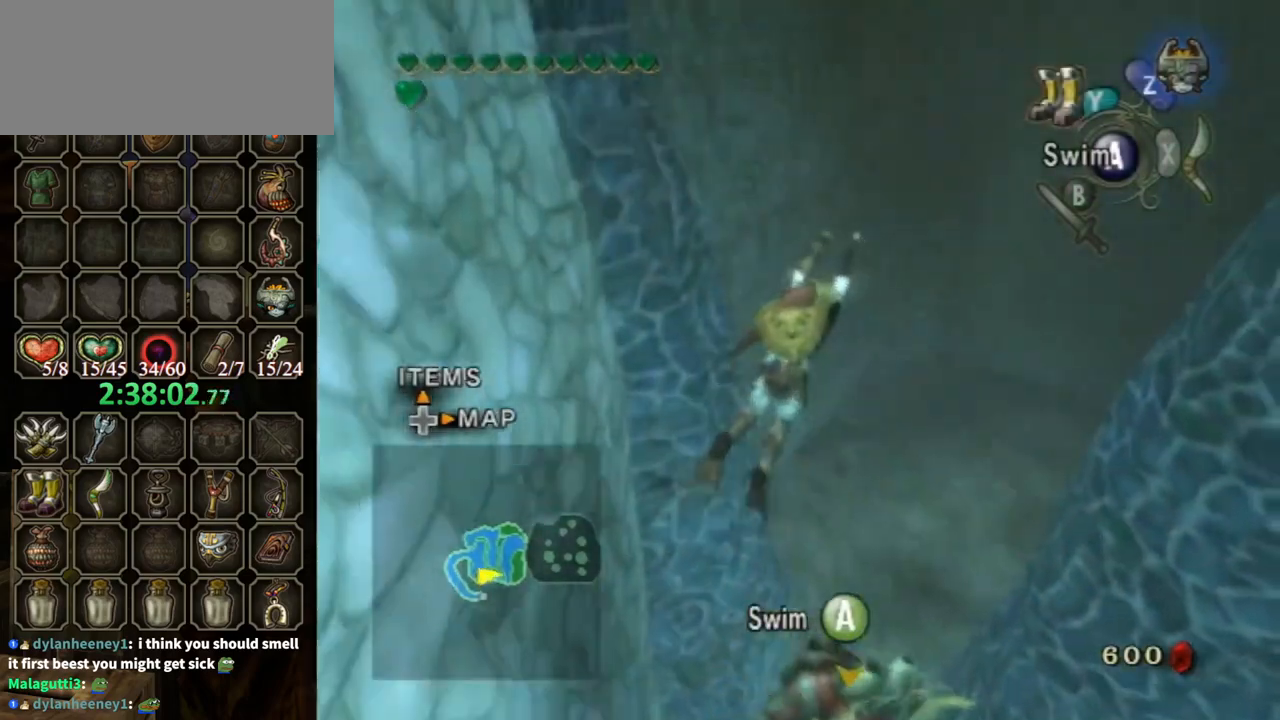
{"buttons": ["A"], "left_stick": "down", "right_stick": "center", "events": [[33, "A", "up"], [100, "A", "down"], [100, "left_stick", "down"], [133, "A", "up"], [200, "A", "down"], [267, "A", "up"], [333, "A", "down"], [400, "A", "up"], [500, "A", "down"]]}
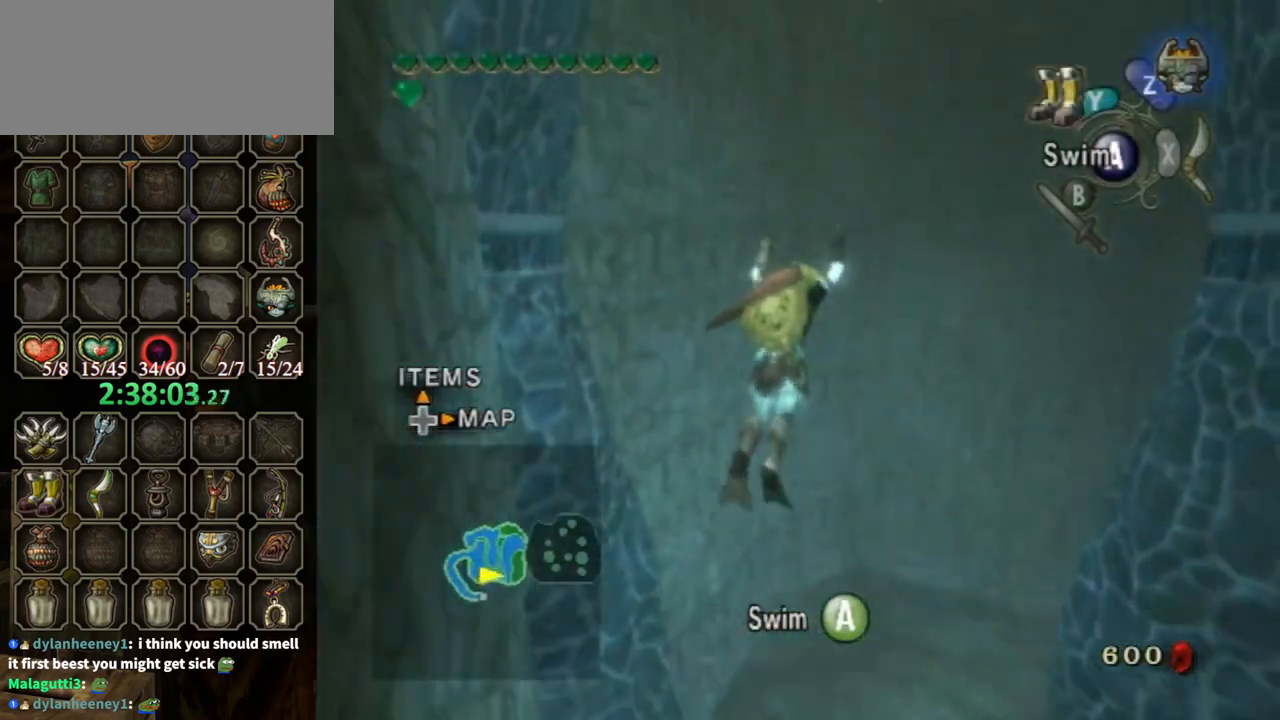
{"buttons": [], "left_stick": "down-left", "right_stick": "center", "events": [[67, "A", "up"], [167, "A", "down"], [200, "A", "up"], [200, "left_stick", "down-left"], [267, "A", "down"], [333, "A", "up"], [400, "A", "down"], [467, "A", "up"]]}
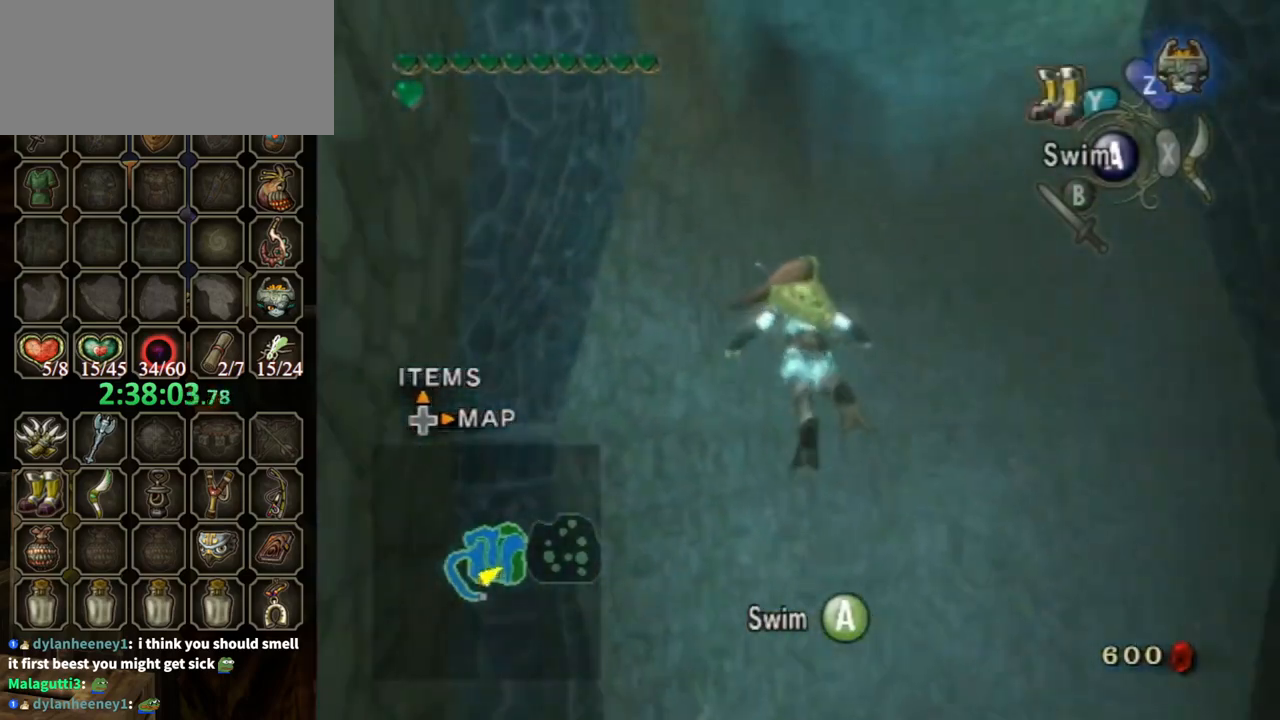
{"buttons": ["A"], "left_stick": "down-left", "right_stick": "center", "events": [[67, "A", "down"], [100, "A", "up"], [200, "A", "down"], [267, "A", "up"], [333, "A", "down"], [433, "A", "up"], [500, "A", "down"]]}
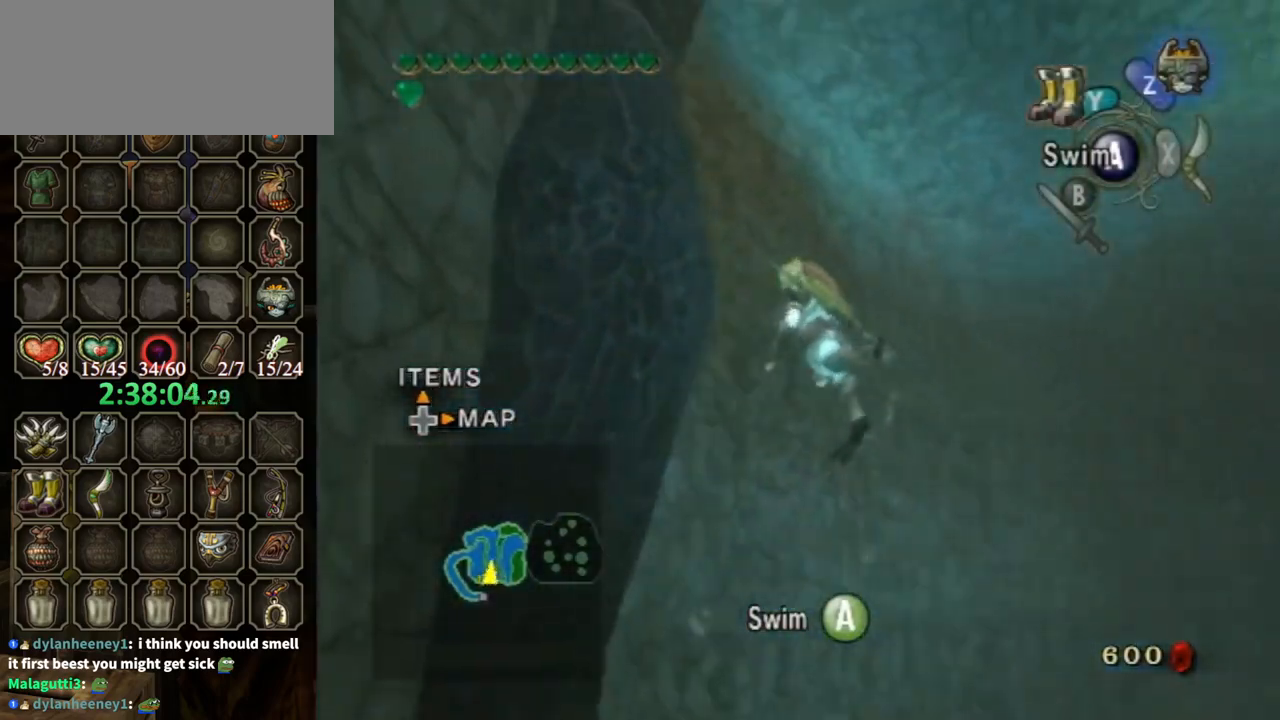
{"buttons": [], "left_stick": "down-left", "right_stick": "center", "events": [[67, "A", "up"], [133, "A", "down"], [200, "A", "up"], [300, "A", "down"], [367, "A", "up"], [467, "A", "down"], [500, "A", "up"]]}
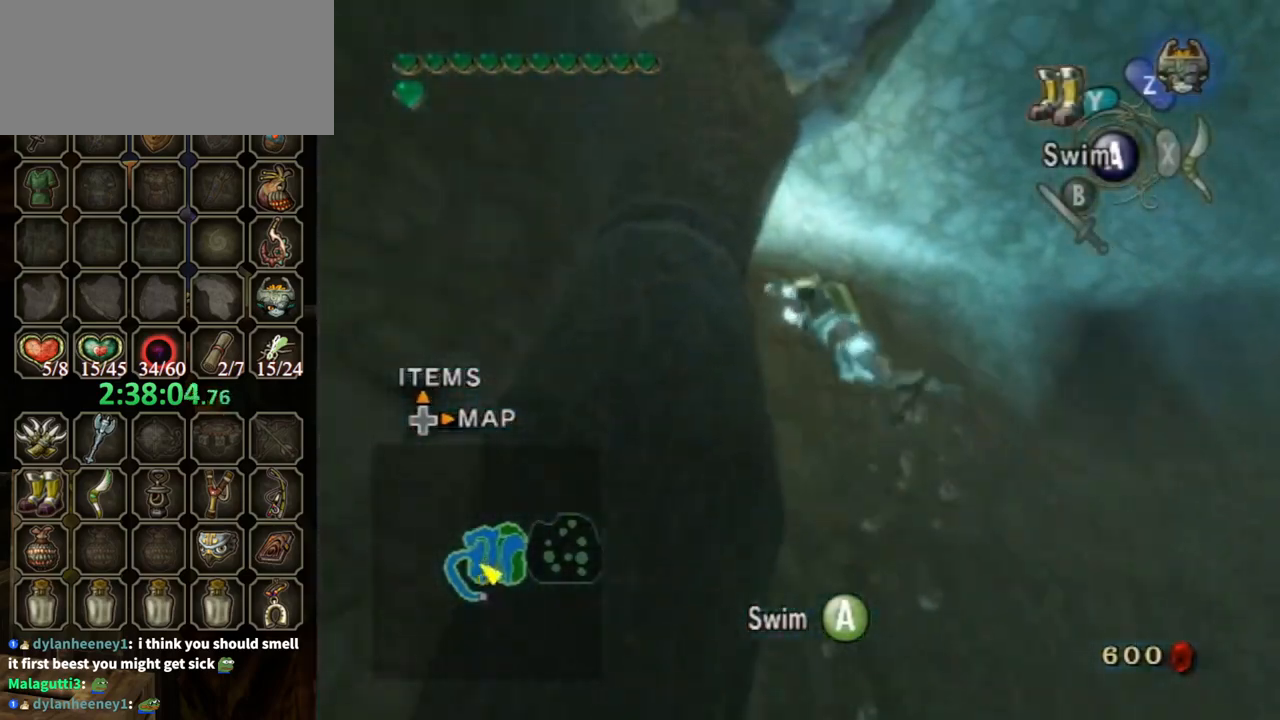
{"buttons": [], "left_stick": "down", "right_stick": "center", "events": [[100, "A", "down"], [167, "A", "up"], [233, "A", "down"], [267, "left_stick", "down"], [300, "A", "up"], [400, "A", "down"], [467, "A", "up"]]}
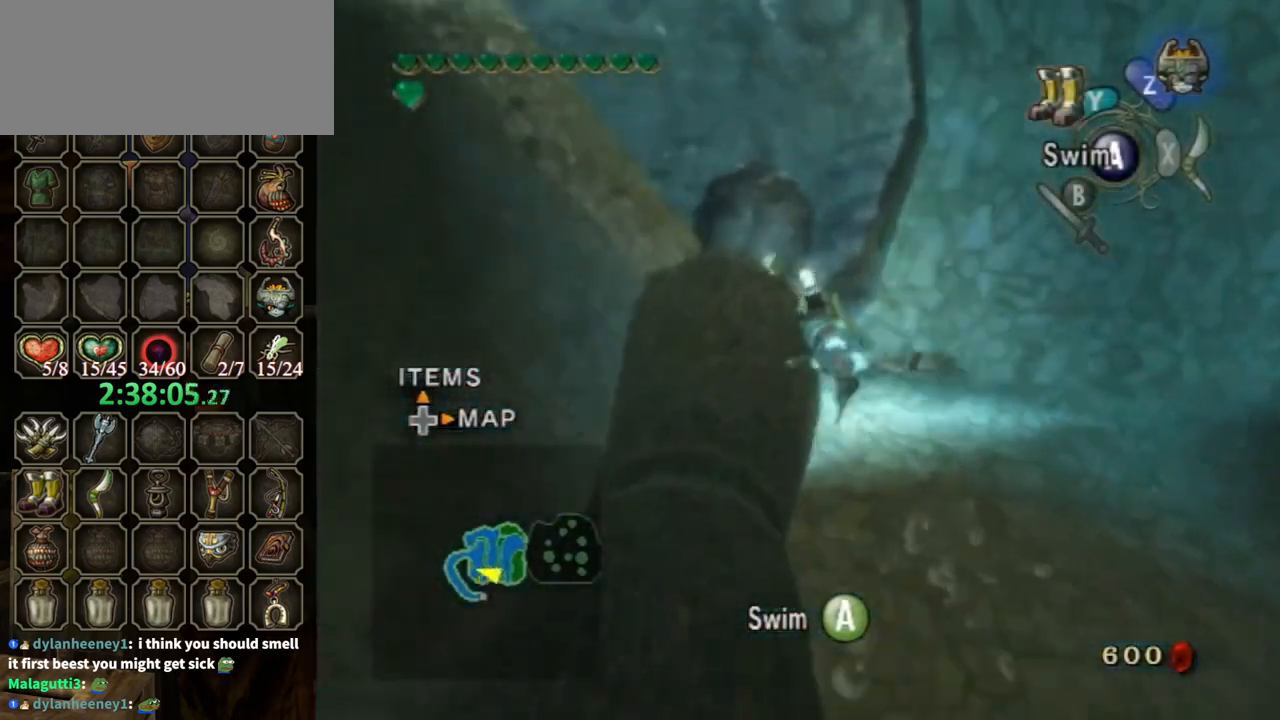
{"buttons": [], "left_stick": "right", "right_stick": "center", "events": [[67, "A", "down"], [67, "left_stick", "down-right"], [133, "A", "up"], [233, "A", "down"], [267, "A", "up"], [333, "A", "down"], [367, "left_stick", "right"], [400, "A", "up"]]}
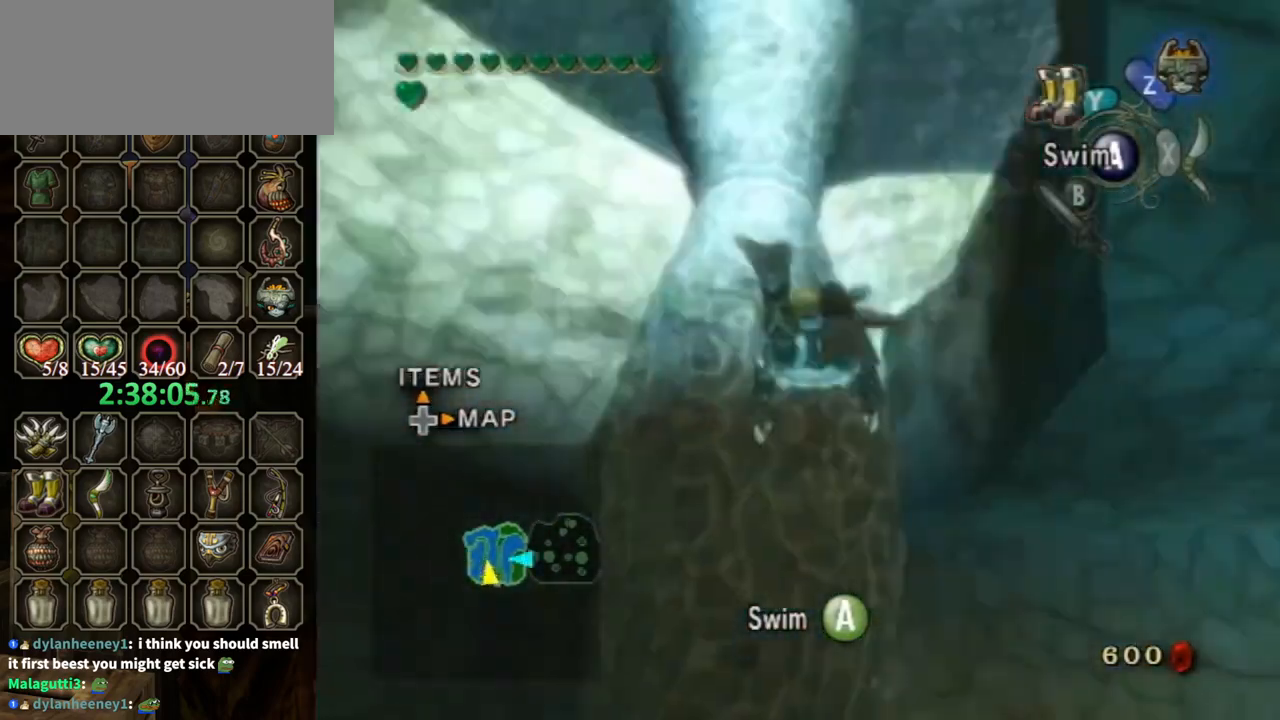
{"buttons": [], "left_stick": "up-right", "right_stick": "center", "events": [[267, "right_stick", "left"], [400, "left_stick", "up-right"], [500, "right_stick", "center"]]}
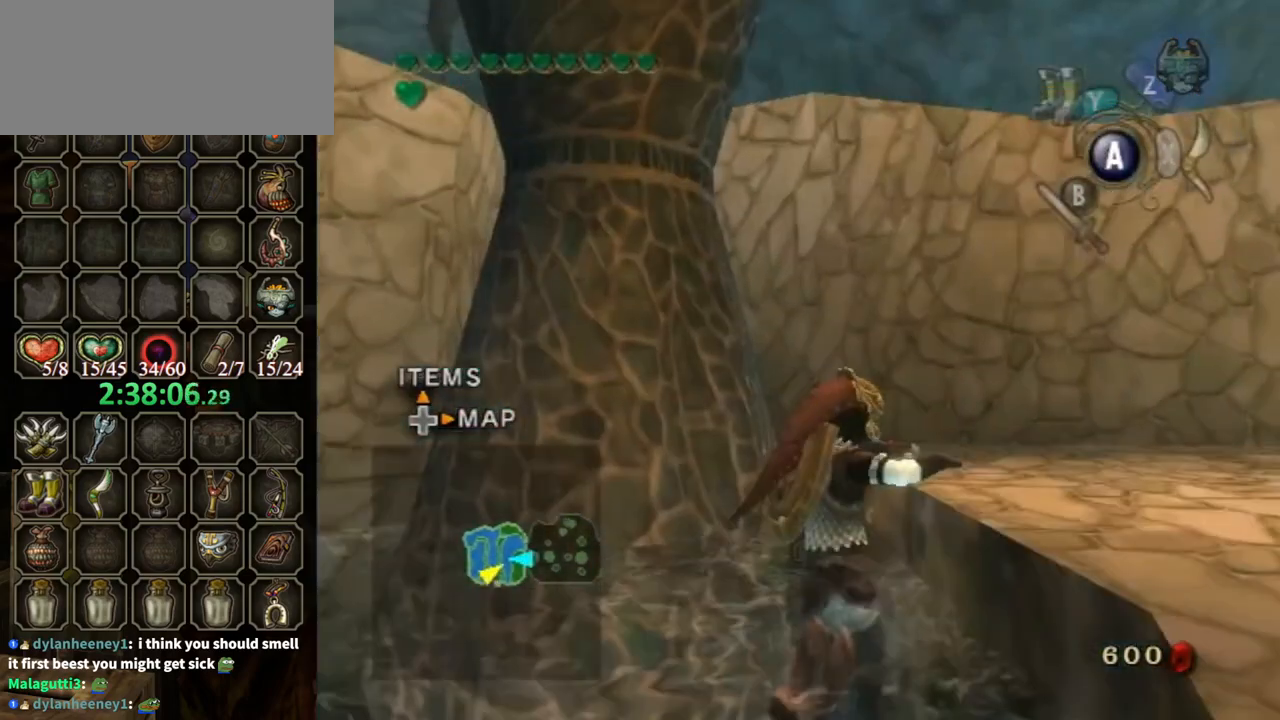
{"buttons": [], "left_stick": "up-right", "right_stick": "left", "events": [[333, "right_stick", "left"]]}
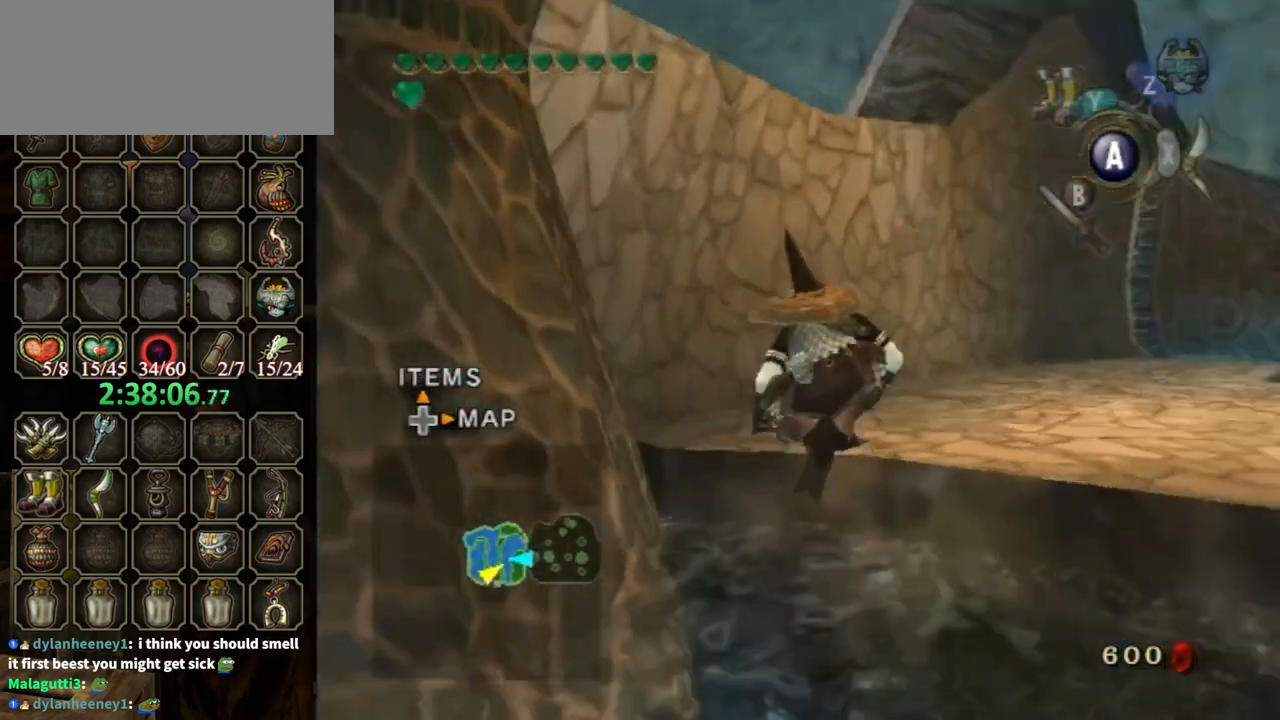
{"buttons": [], "left_stick": "up", "right_stick": "center", "events": [[267, "right_stick", "center"], [300, "left_stick", "up"], [400, "A", "down"], [467, "A", "up"]]}
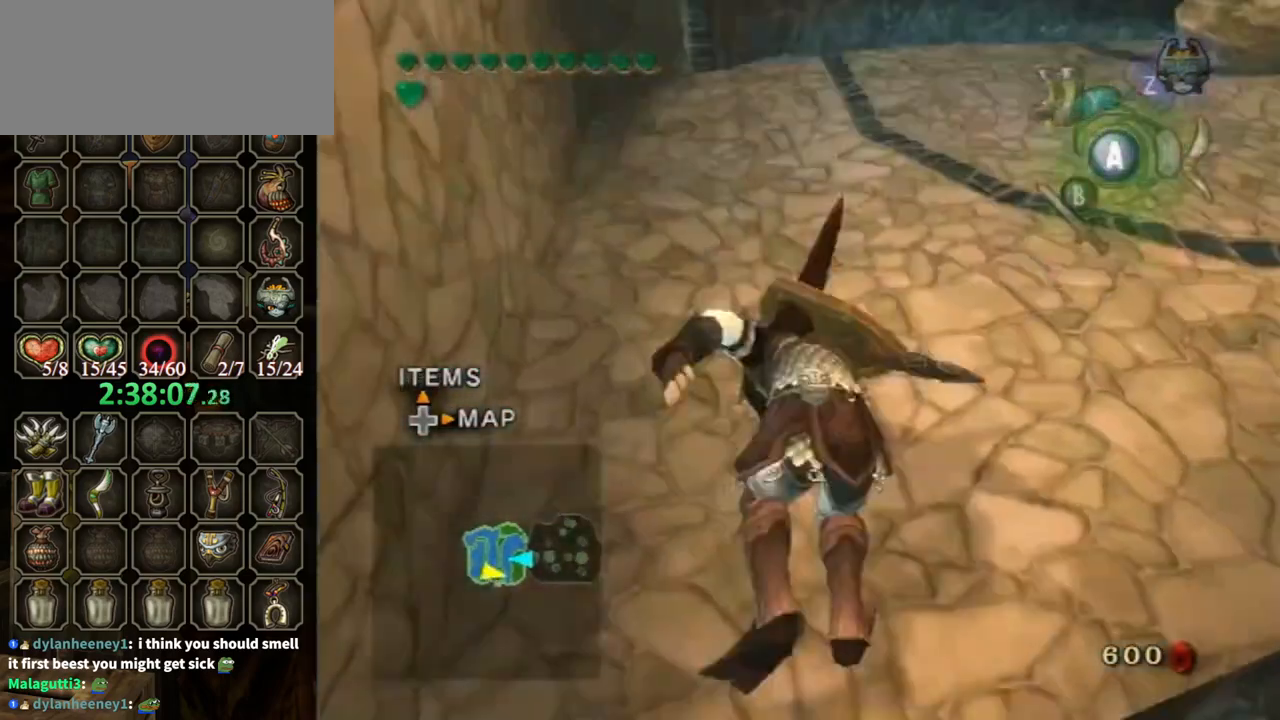
{"buttons": [], "left_stick": "up-right", "right_stick": "left", "events": [[67, "left_stick", "up-right"], [300, "right_stick", "left"]]}
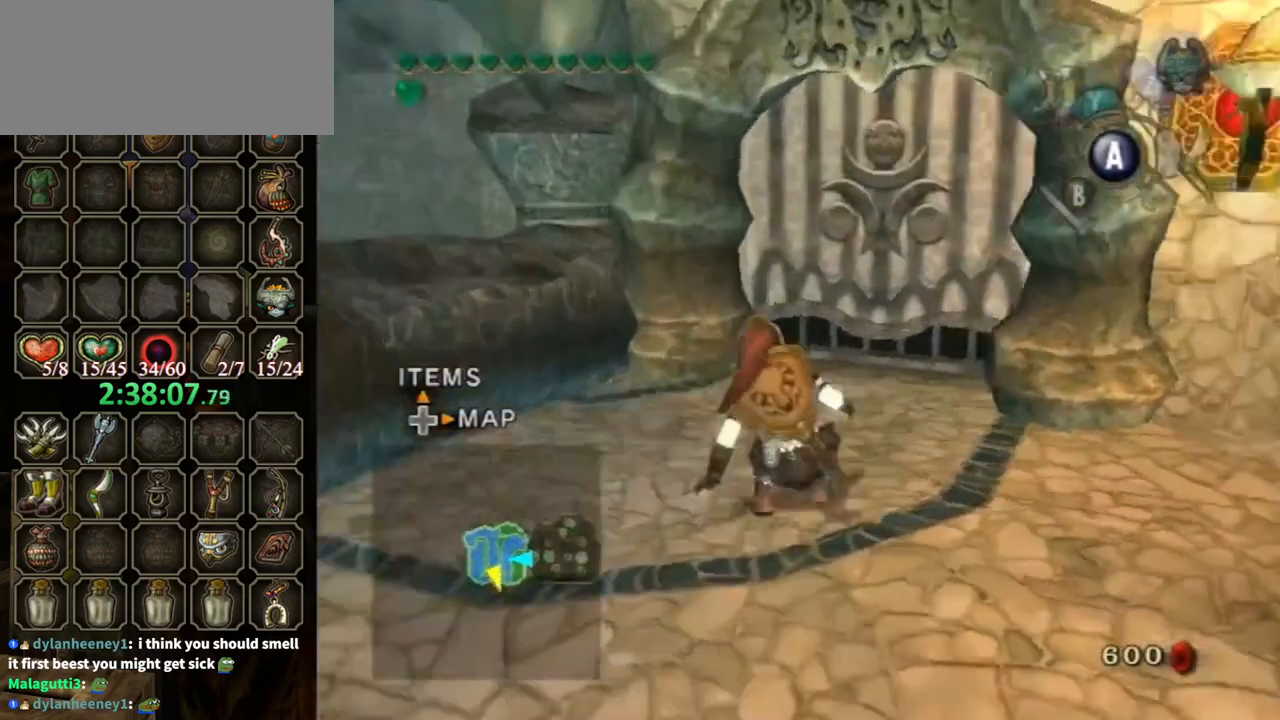
{"buttons": [], "left_stick": "up", "right_stick": "center", "events": [[67, "left_stick", "up"], [100, "right_stick", "center"], [300, "left_stick", "up-right"], [467, "left_stick", "up"]]}
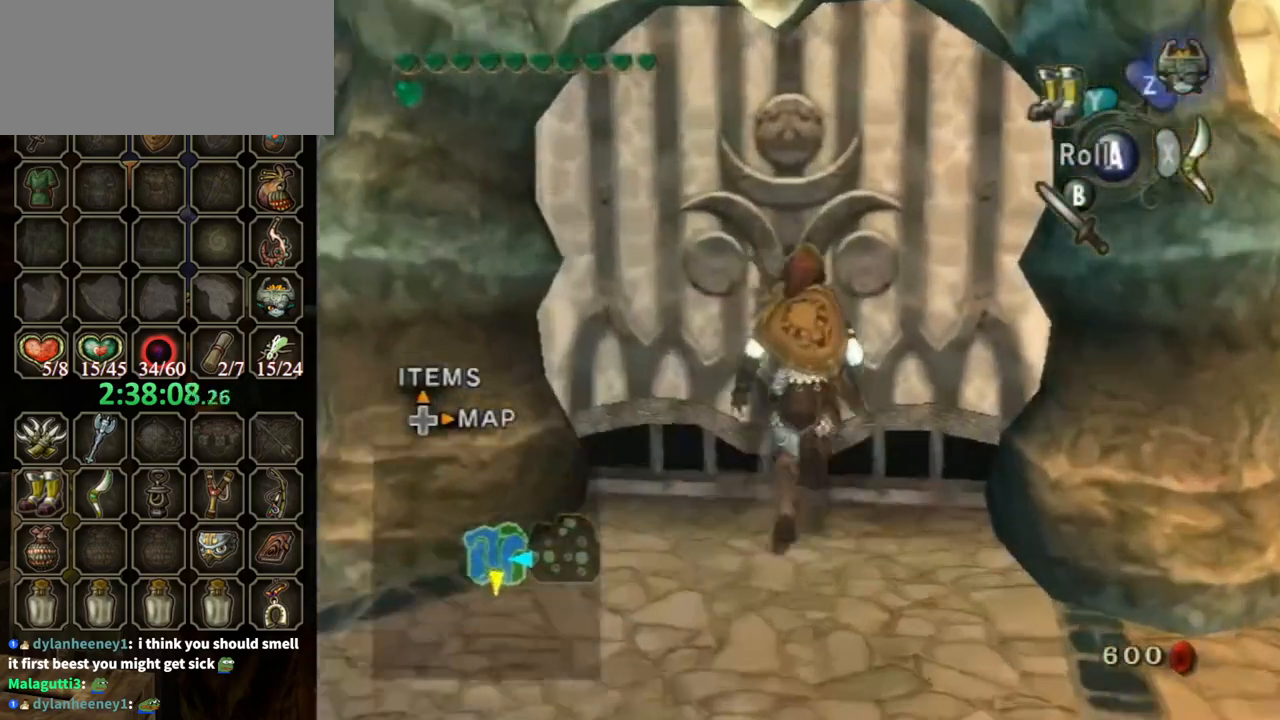
{"buttons": ["A"], "left_stick": "center", "right_stick": "center", "events": [[67, "A", "down"], [133, "left_stick", "center"], [233, "A", "up"], [367, "A", "down"]]}
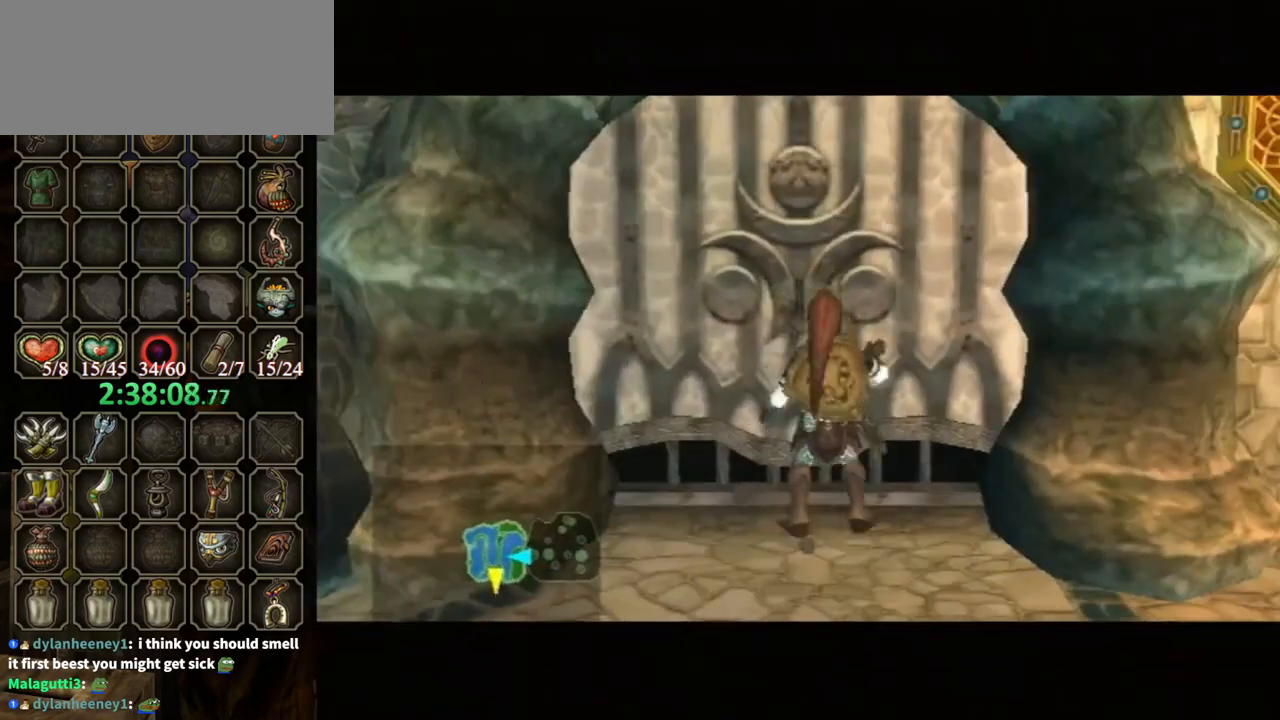
{"buttons": [], "left_stick": "center", "right_stick": "center", "events": [[167, "A", "up"]]}
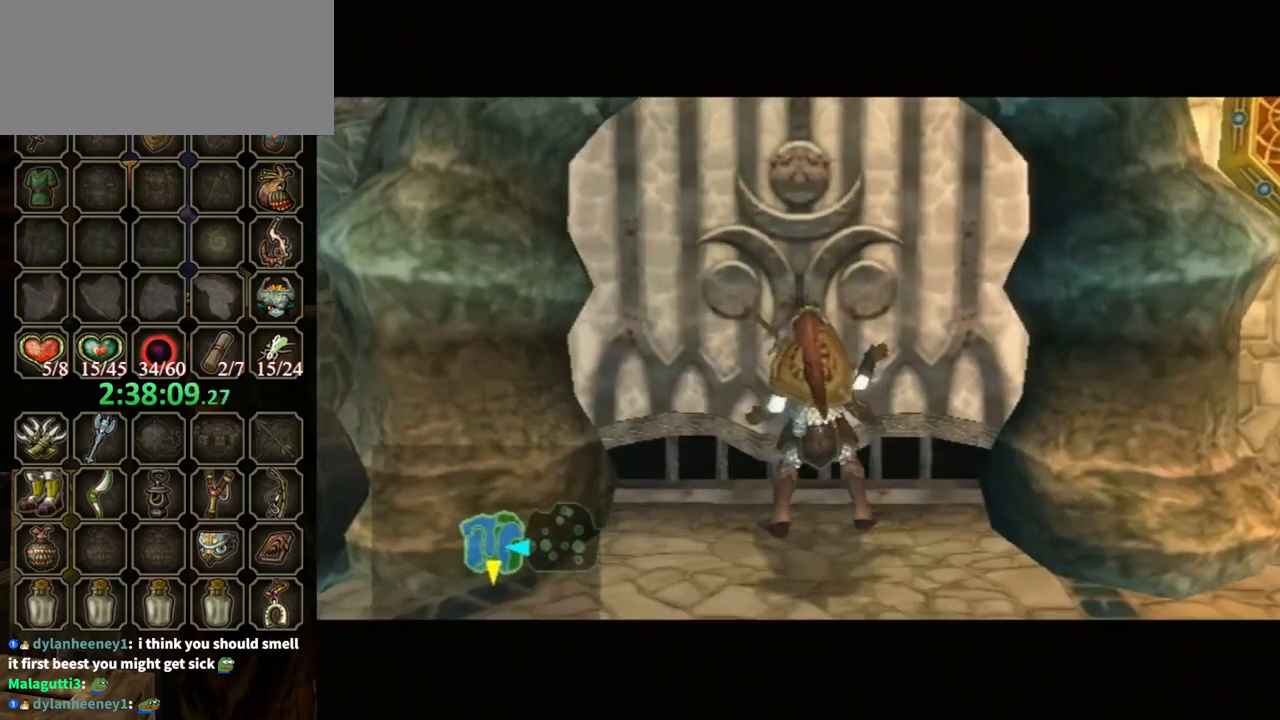
{"buttons": [], "left_stick": "center", "right_stick": "center", "events": []}
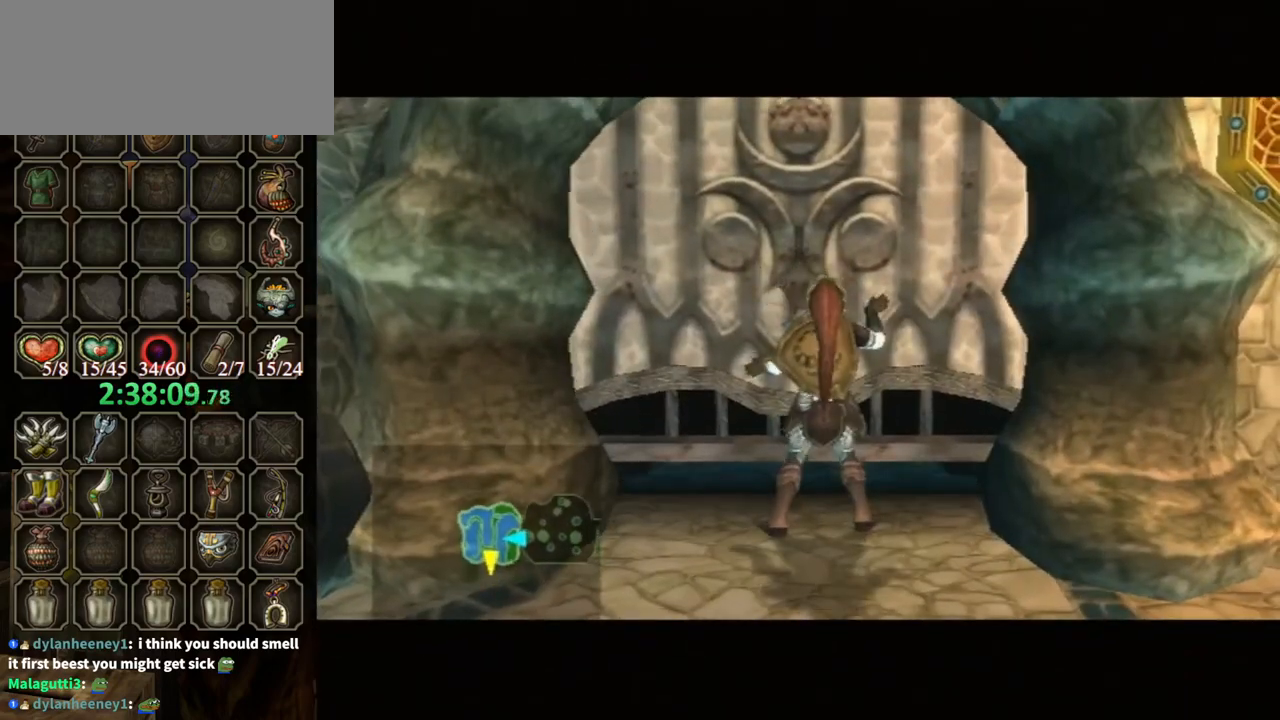
{"buttons": [], "left_stick": "center", "right_stick": "center", "events": []}
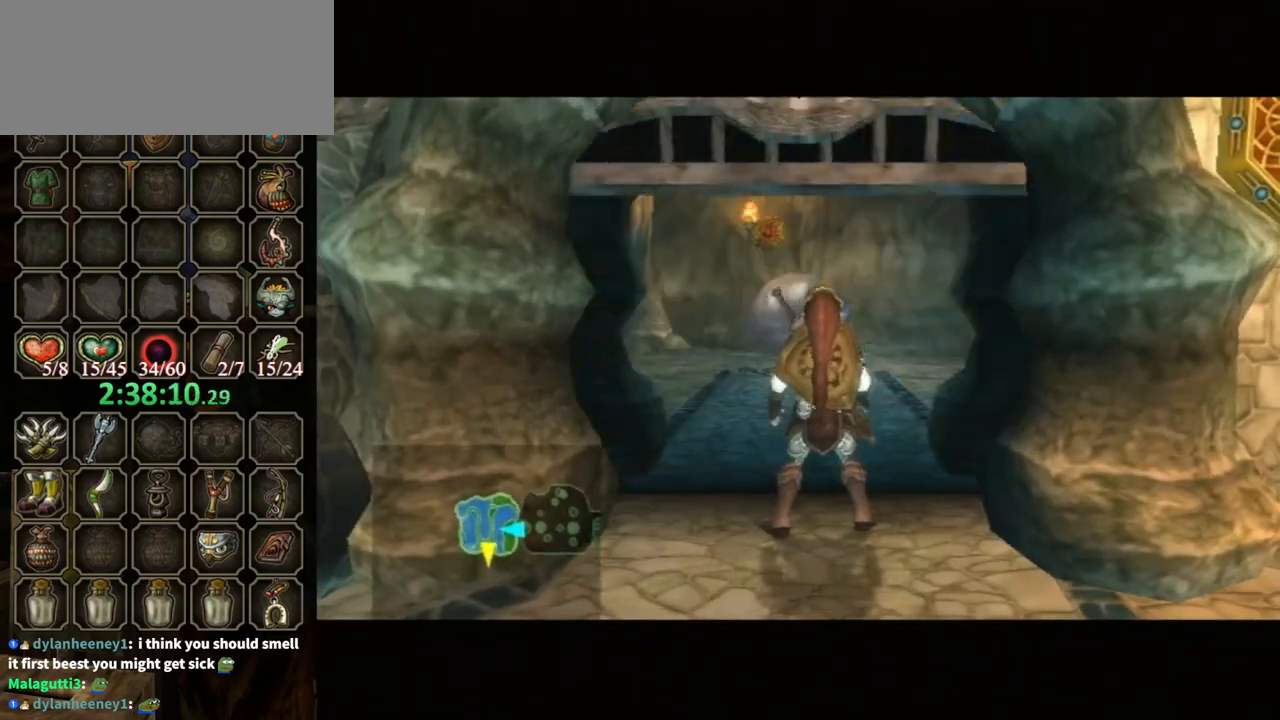
{"buttons": [], "left_stick": "center", "right_stick": "center", "events": []}
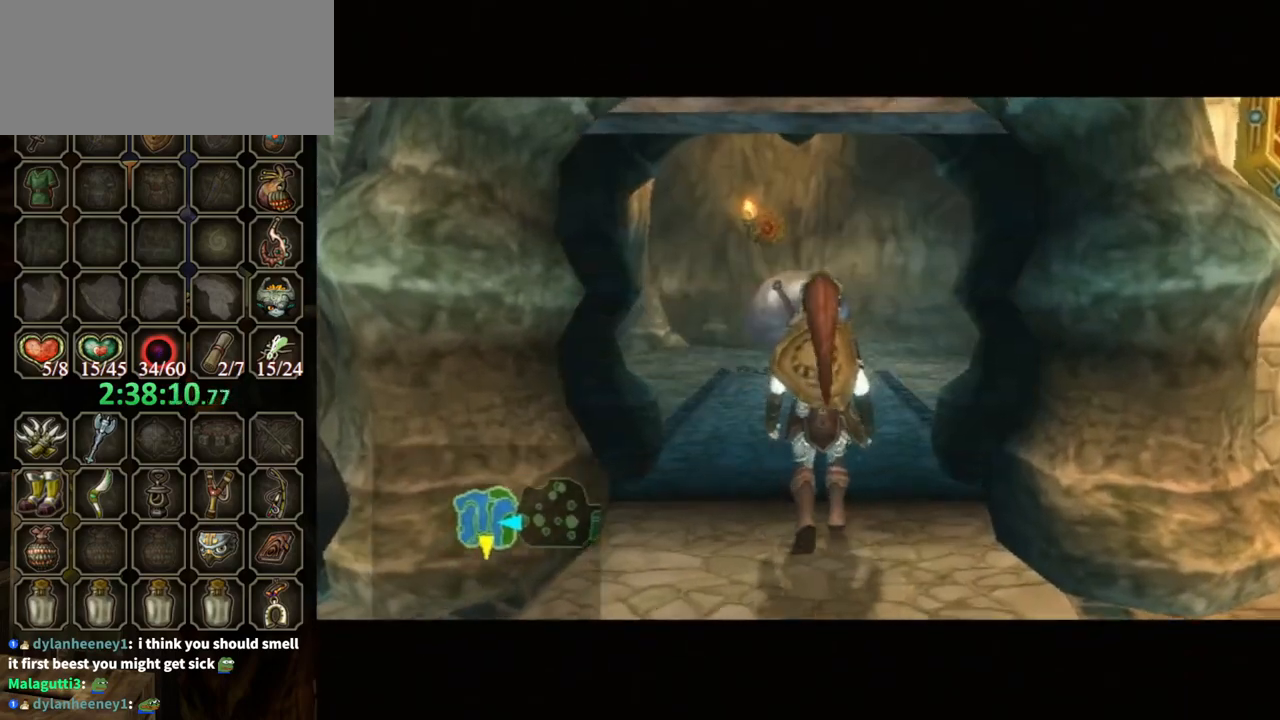
{"buttons": [], "left_stick": "center", "right_stick": "center", "events": []}